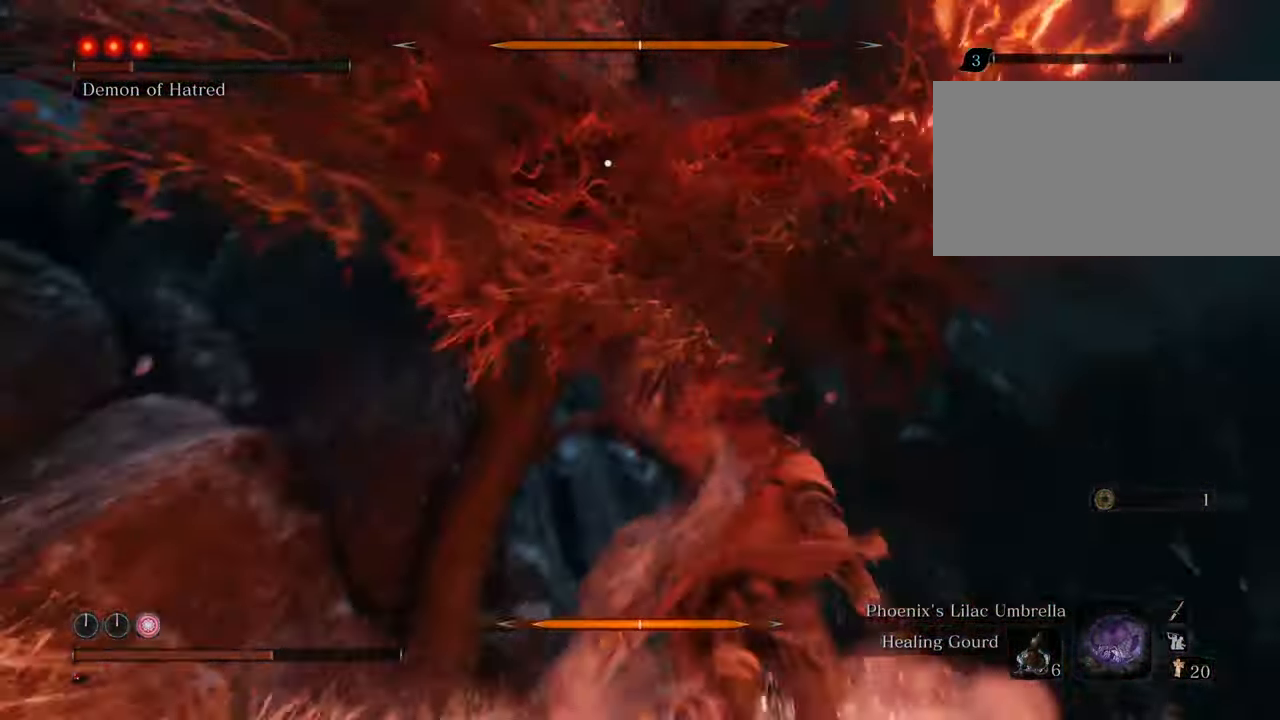
Gameplay with keyboard and mouse; each line is a JSON object with the keys and mouse buttons held at the frame after it. "events" lists presses ("down") and releases ("up") of "1", "2", "3", "4", "5", "6", "7", "8", "a", "alt", "c", "caps_lock", "ctrl", "d", "e", "f", "g", "q", "r", "s", "shift", "space", "t", "tab", "tilde", "v", "w", "x", "z", "mouse_left", "mouse_wheel" and "mouse_right" between this image and that frame as [ms after this image, input, new state], when the widget could be followed in between. "mouse_left", "mouse_wheel", "mouse_right" = the "left", "wheel", "right" buttons of the "mouse" list. No other keys are recorded. "wheel" means that the mouse wheel is clicked or scrolled. Not read: mouse_move.
{"keys": ["d", "w"], "mouse": [], "events": []}
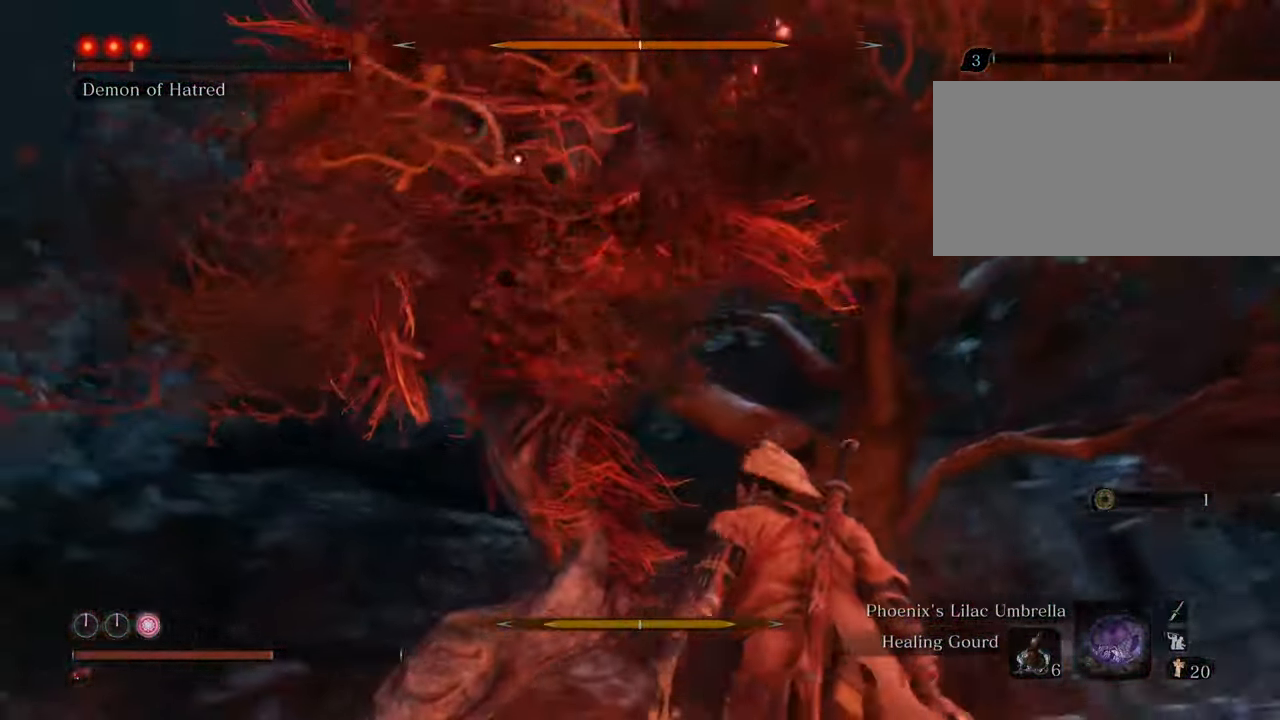
{"keys": ["w"], "mouse": [], "events": [[400, "mouse_left", "down"], [450, "d", "up"], [500, "mouse_left", "up"]]}
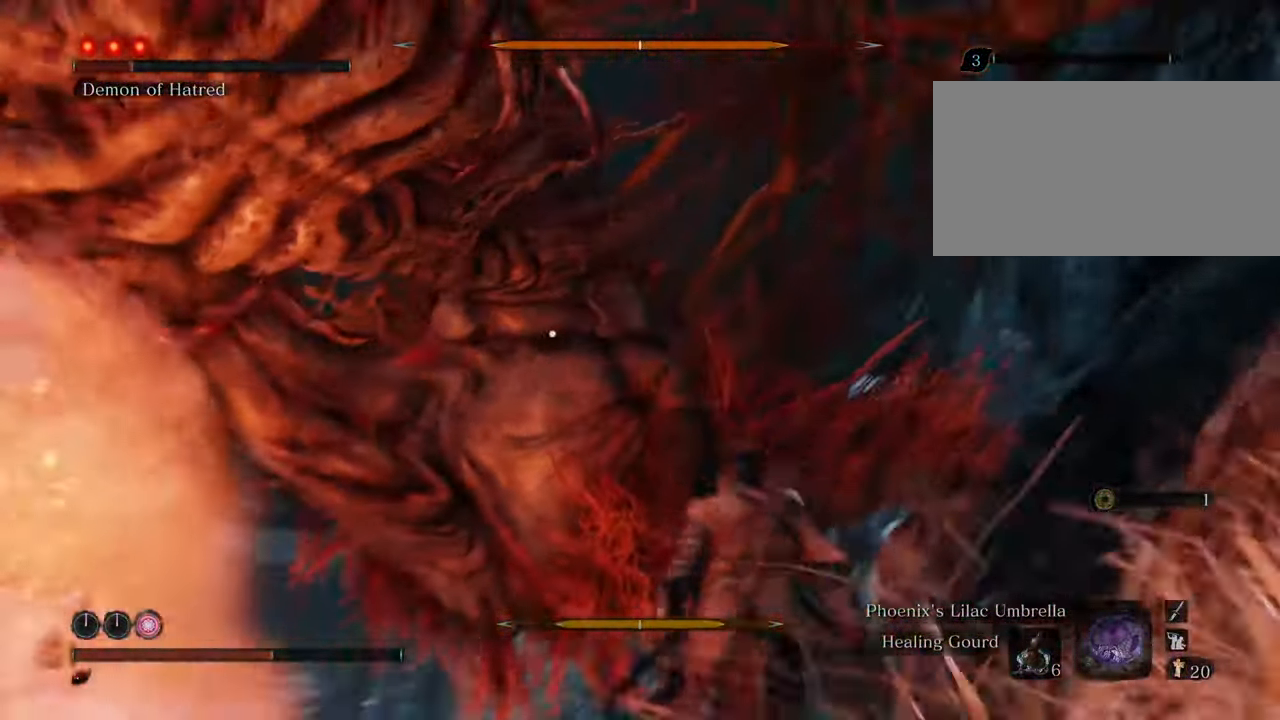
{"keys": [], "mouse": [], "events": [[50, "mouse_left", "down"], [133, "mouse_left", "up"], [183, "mouse_left", "down"], [283, "mouse_left", "up"], [283, "w", "up"], [333, "mouse_left", "down"], [433, "mouse_left", "up"]]}
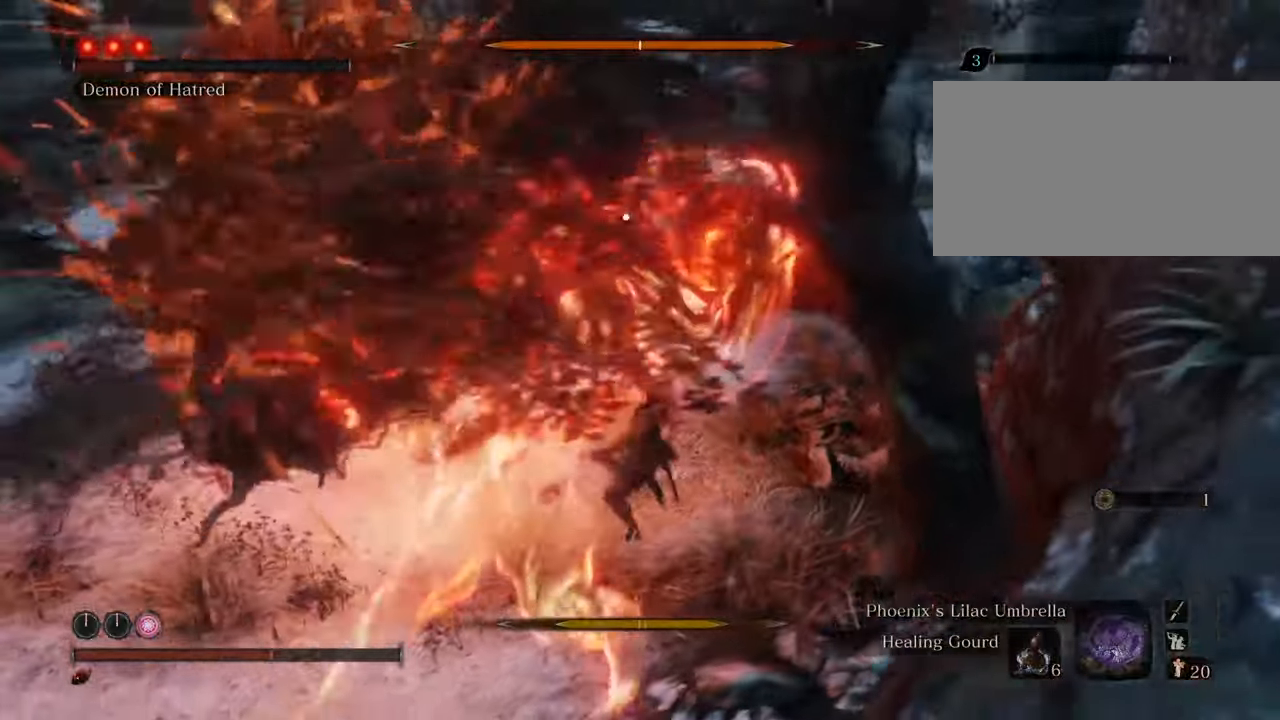
{"keys": [], "mouse": ["left"], "events": [[16, "mouse_left", "down"], [100, "mouse_left", "up"], [150, "mouse_left", "down"], [250, "mouse_left", "up"], [300, "mouse_left", "down"], [400, "mouse_left", "up"], [433, "mouse_left", "down"]]}
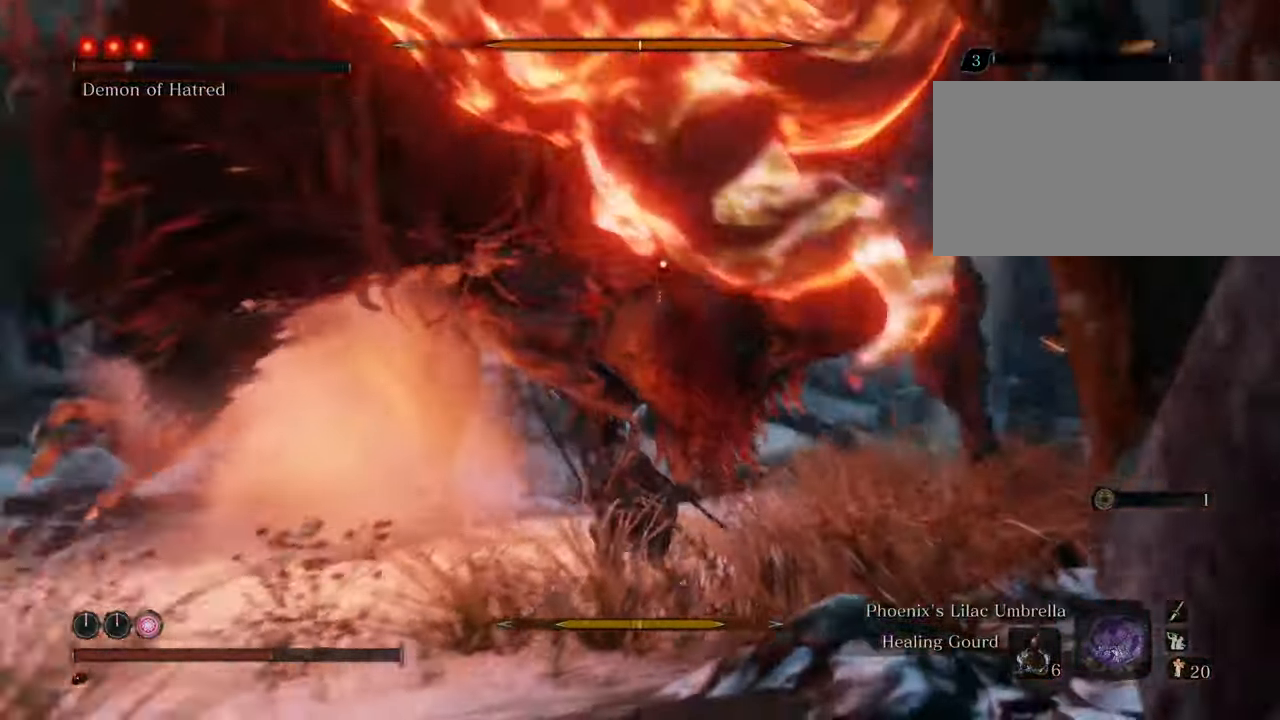
{"keys": [], "mouse": ["left"], "events": [[16, "mouse_left", "up"], [116, "mouse_left", "down"], [216, "mouse_left", "up"], [266, "mouse_left", "down"], [350, "mouse_left", "up"], [450, "mouse_left", "down"]]}
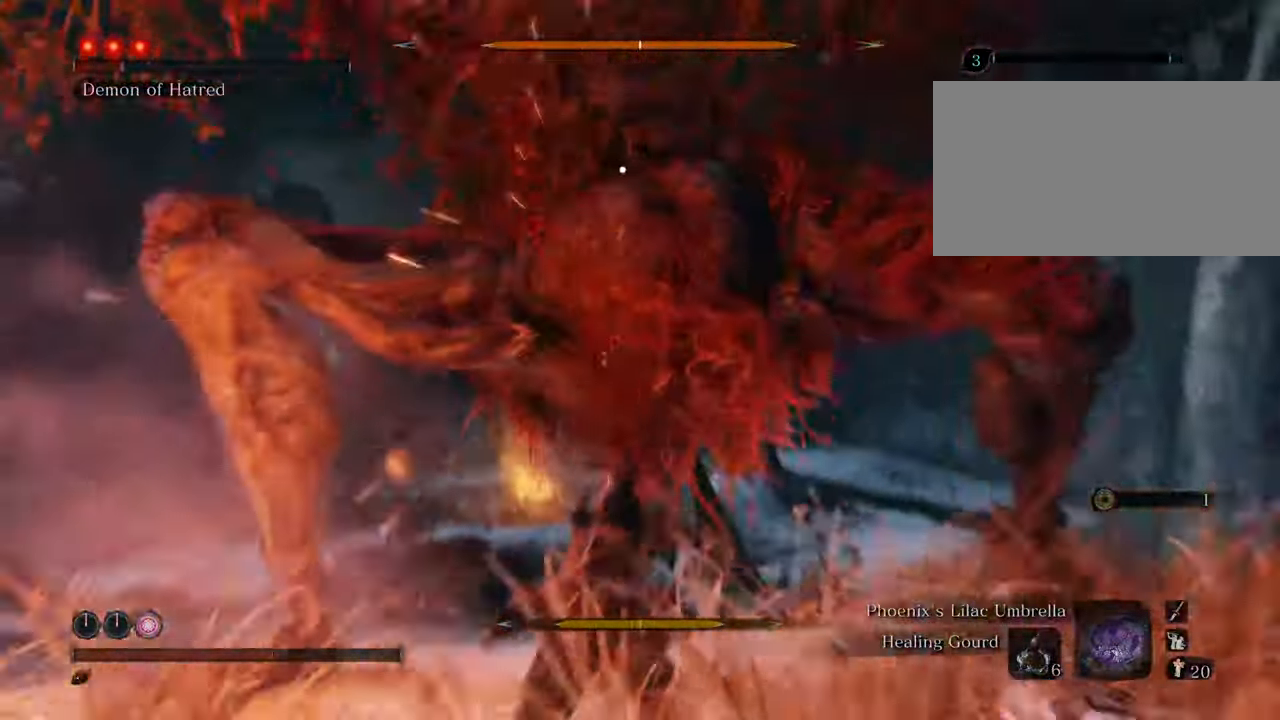
{"keys": [], "mouse": ["left"], "events": [[50, "mouse_left", "up"], [100, "mouse_left", "down"], [183, "mouse_left", "up"], [233, "mouse_left", "down"], [366, "mouse_left", "up"], [416, "mouse_left", "down"]]}
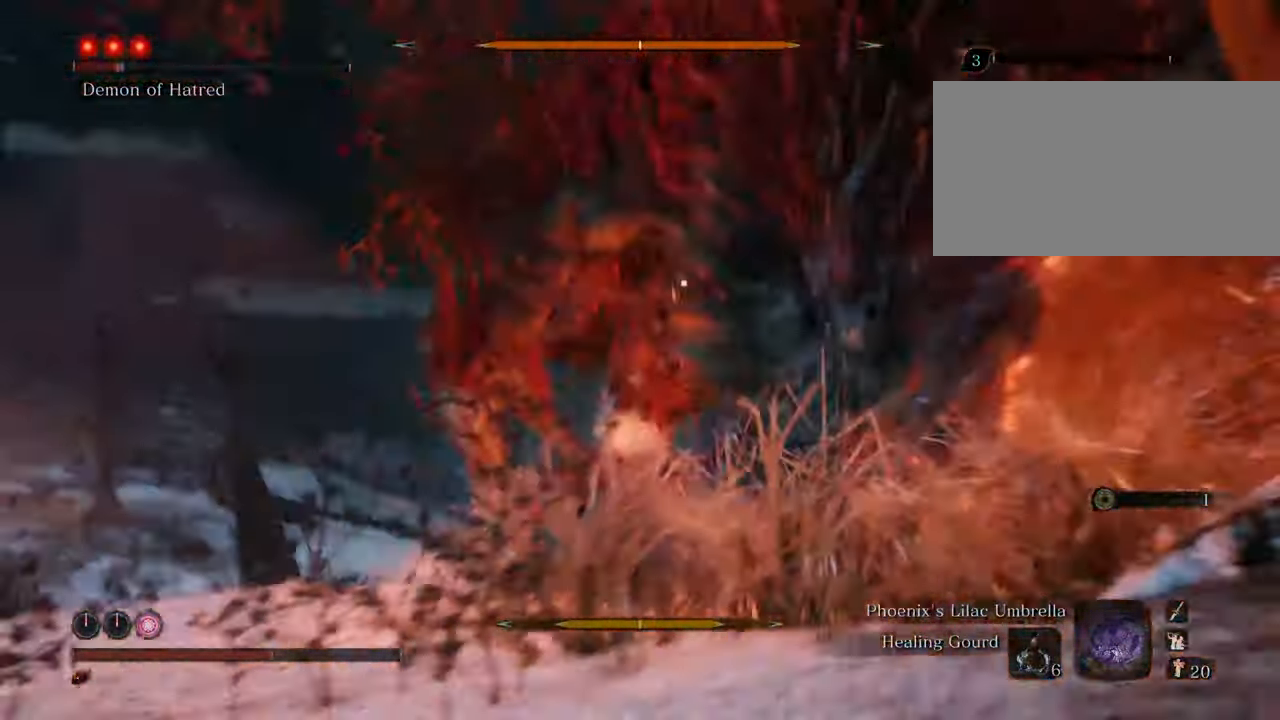
{"keys": [], "mouse": ["left"], "events": [[16, "mouse_left", "up"], [66, "mouse_left", "down"], [200, "mouse_left", "up"], [250, "mouse_left", "down"], [350, "mouse_left", "up"], [433, "mouse_left", "down"]]}
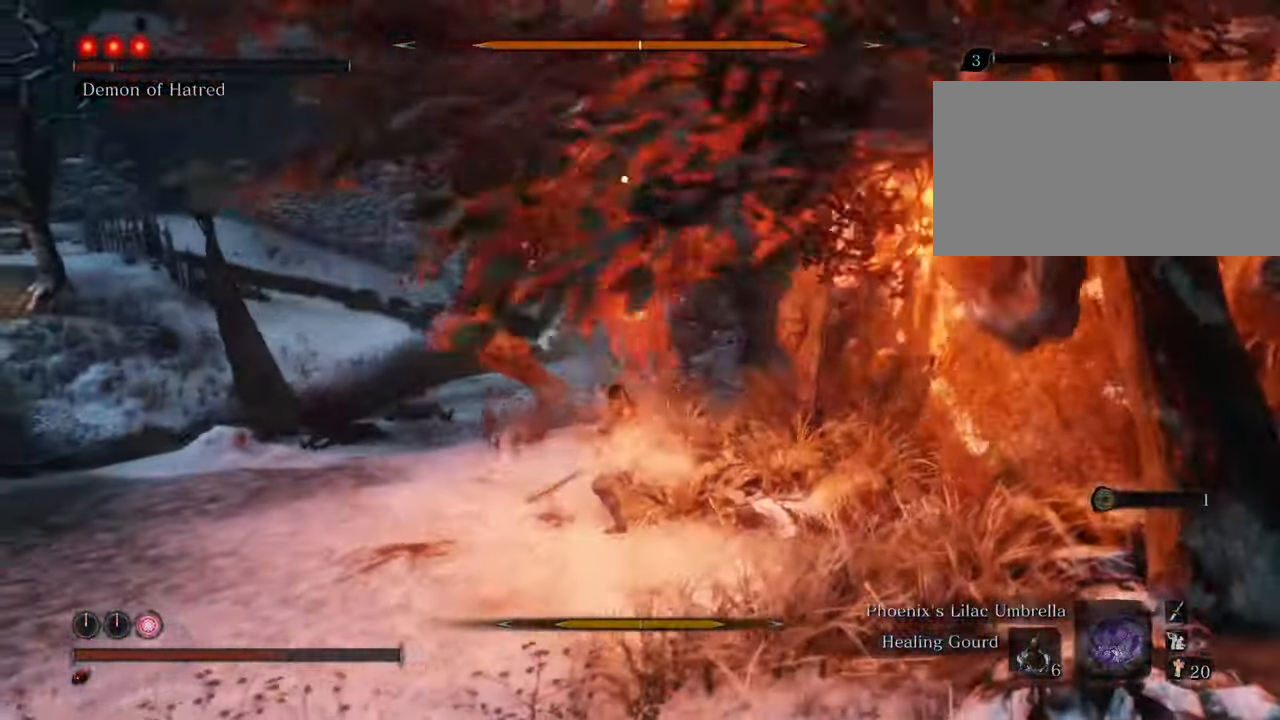
{"keys": [], "mouse": [], "events": [[33, "mouse_left", "up"], [116, "mouse_left", "down"], [216, "mouse_left", "up"], [316, "mouse_left", "down"], [366, "mouse_left", "up"]]}
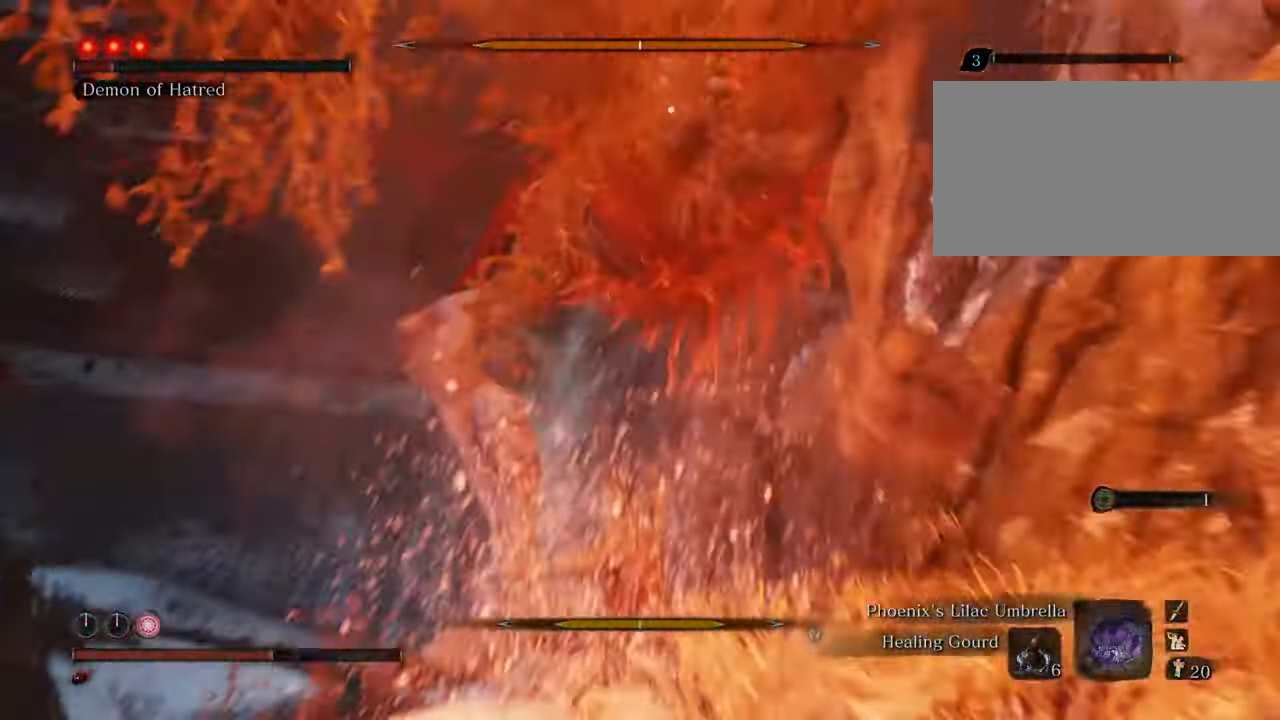
{"keys": [], "mouse": [], "events": [[183, "mouse_left", "down"], [233, "mouse_left", "up"], [366, "mouse_left", "down"], [416, "mouse_left", "up"]]}
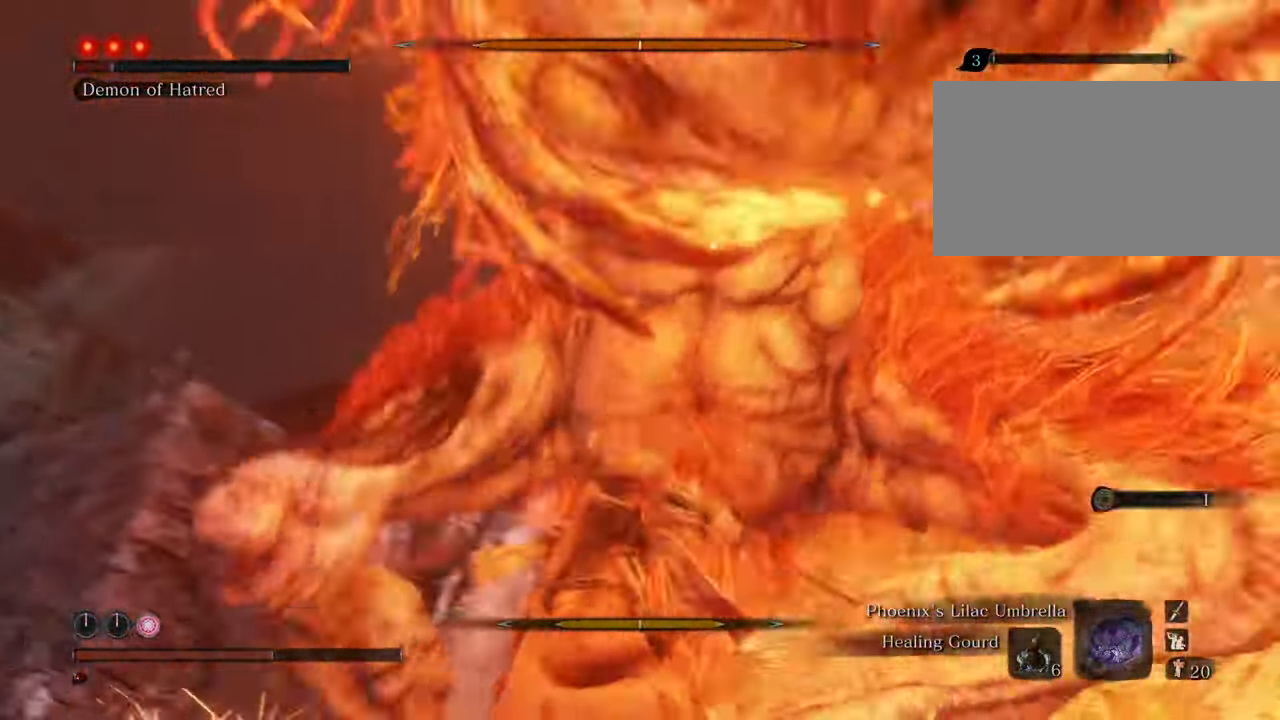
{"keys": ["a", "s", "shift"], "mouse": [], "events": [[16, "a", "down"], [200, "s", "down"], [333, "shift", "down"]]}
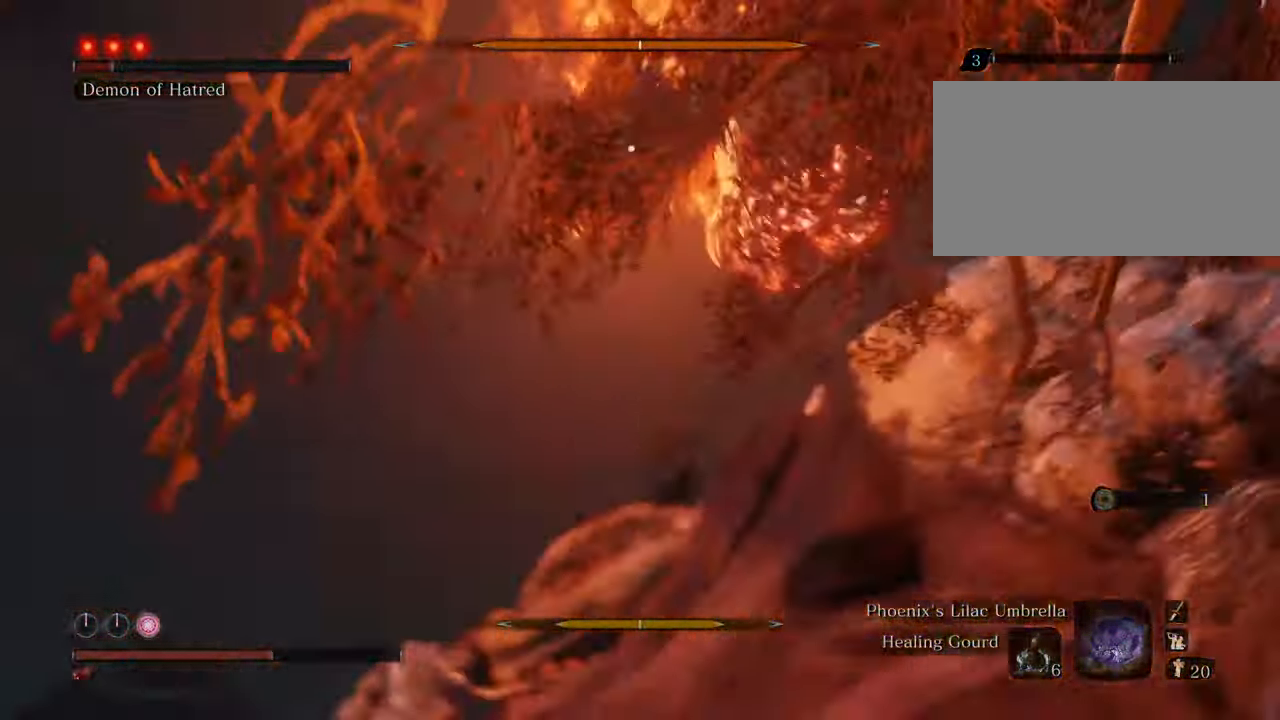
{"keys": ["a", "s", "shift"], "mouse": [], "events": []}
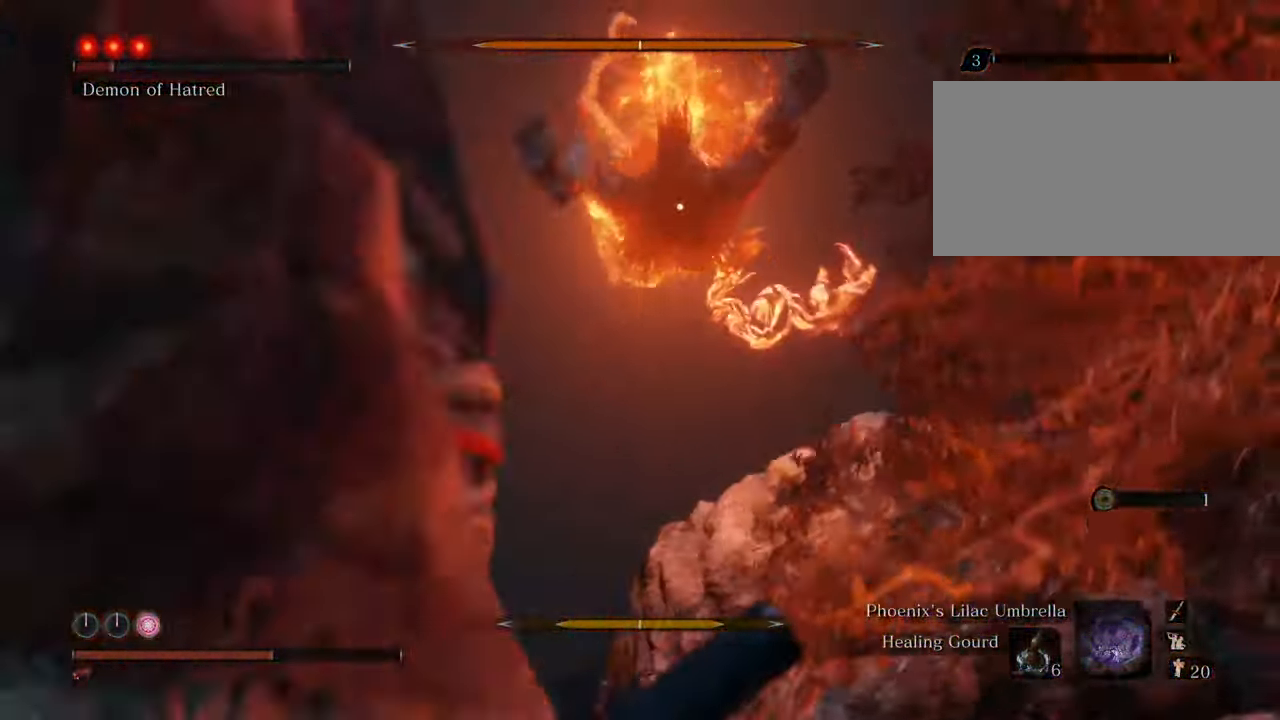
{"keys": ["a", "s", "shift", "space"], "mouse": [], "events": [[466, "space", "down"]]}
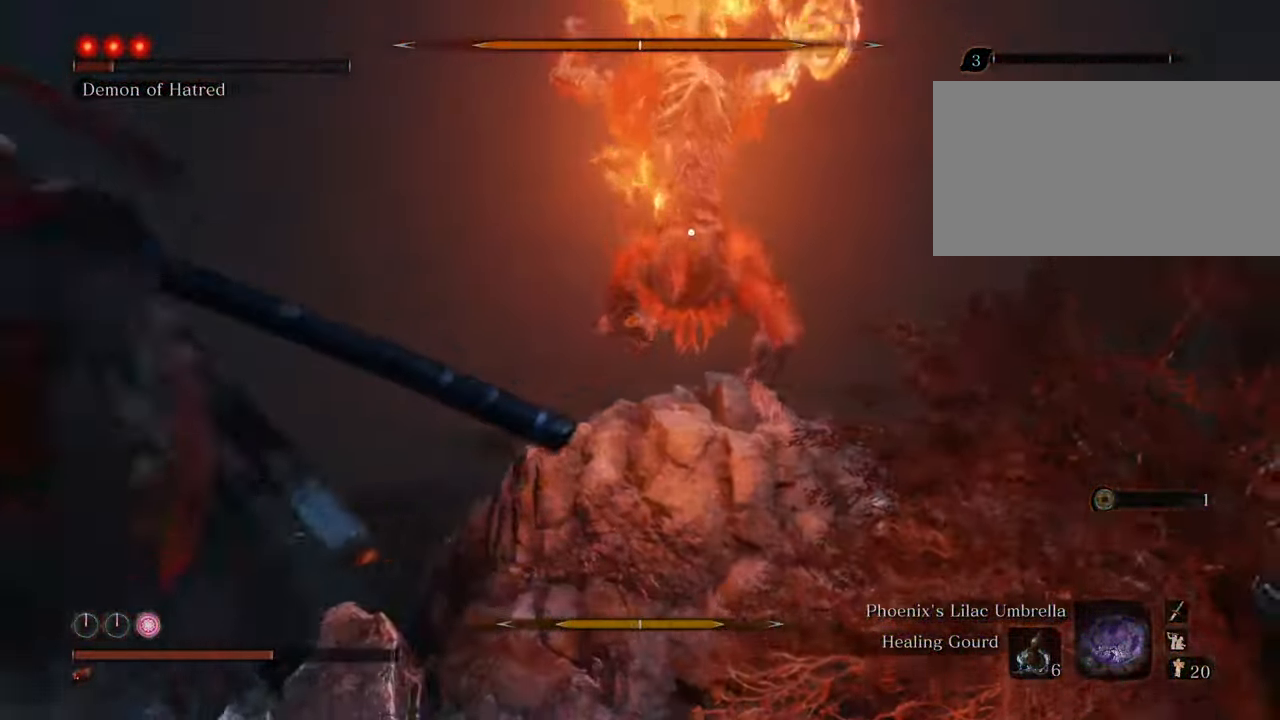
{"keys": ["a", "s", "shift"], "mouse": [], "events": [[383, "space", "up"]]}
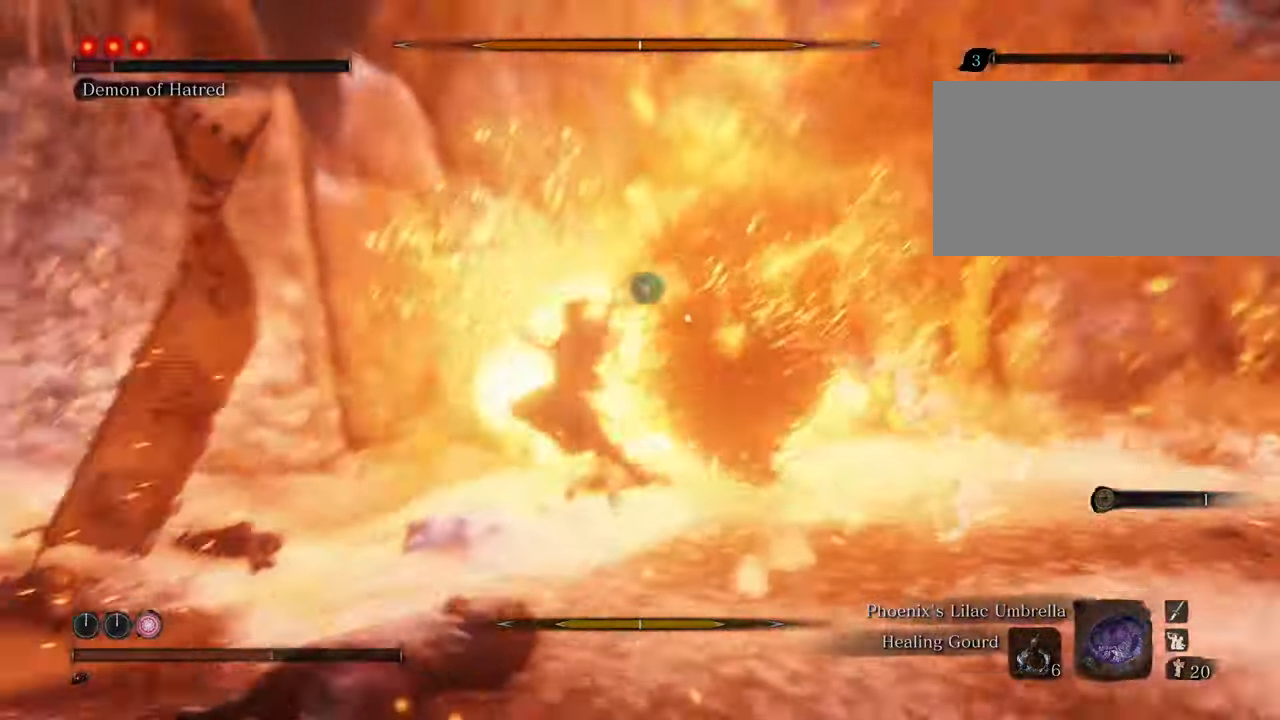
{"keys": ["d"], "mouse": [], "events": [[33, "shift", "up"], [133, "a", "up"], [133, "d", "down"], [300, "s", "up"]]}
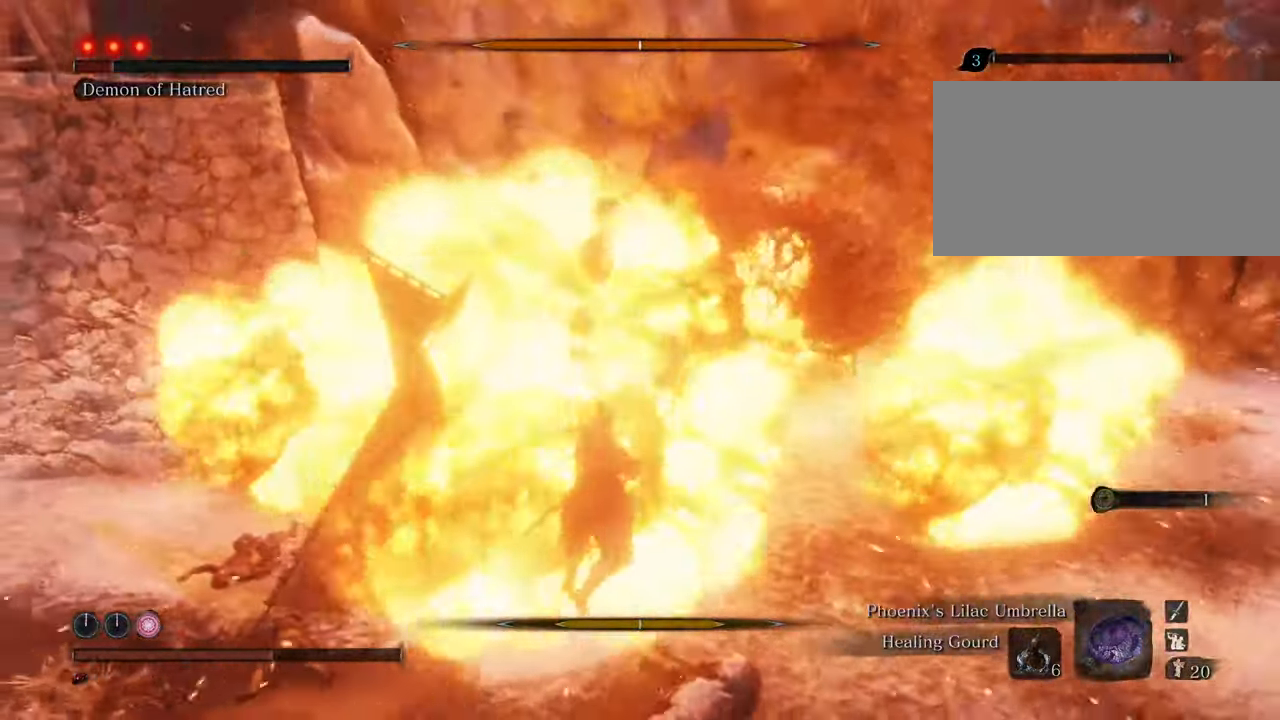
{"keys": ["w"], "mouse": [], "events": [[133, "w", "down"], [283, "d", "up"]]}
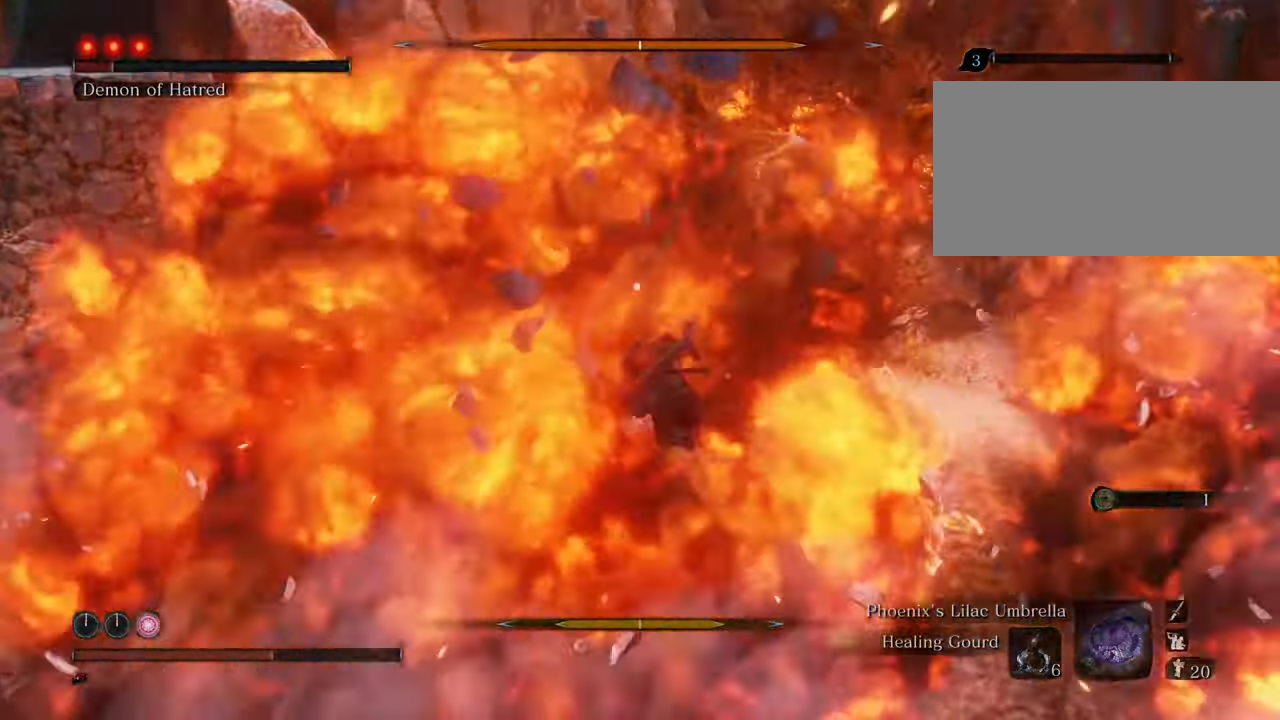
{"keys": ["w"], "mouse": [], "events": []}
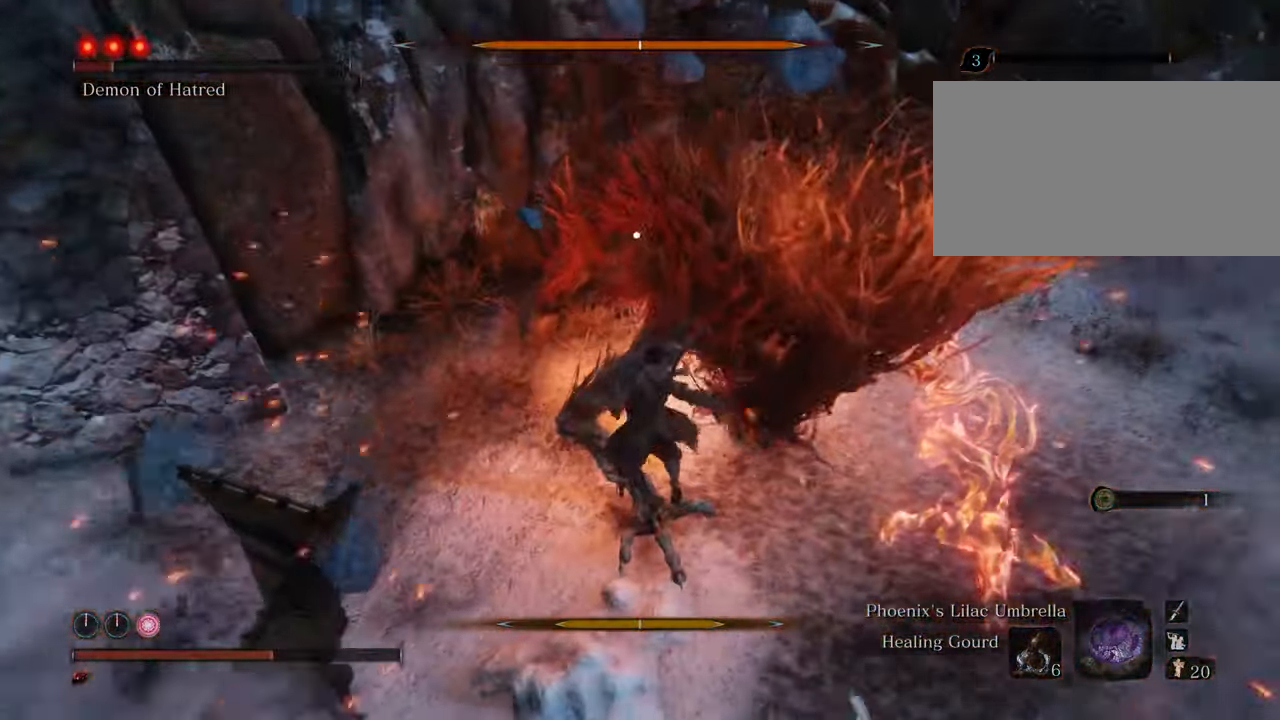
{"keys": ["w"], "mouse": [], "events": [[116, "d", "down"], [266, "mouse_left", "down"], [316, "mouse_left", "up"], [350, "d", "up"], [400, "mouse_left", "down"], [500, "mouse_left", "up"]]}
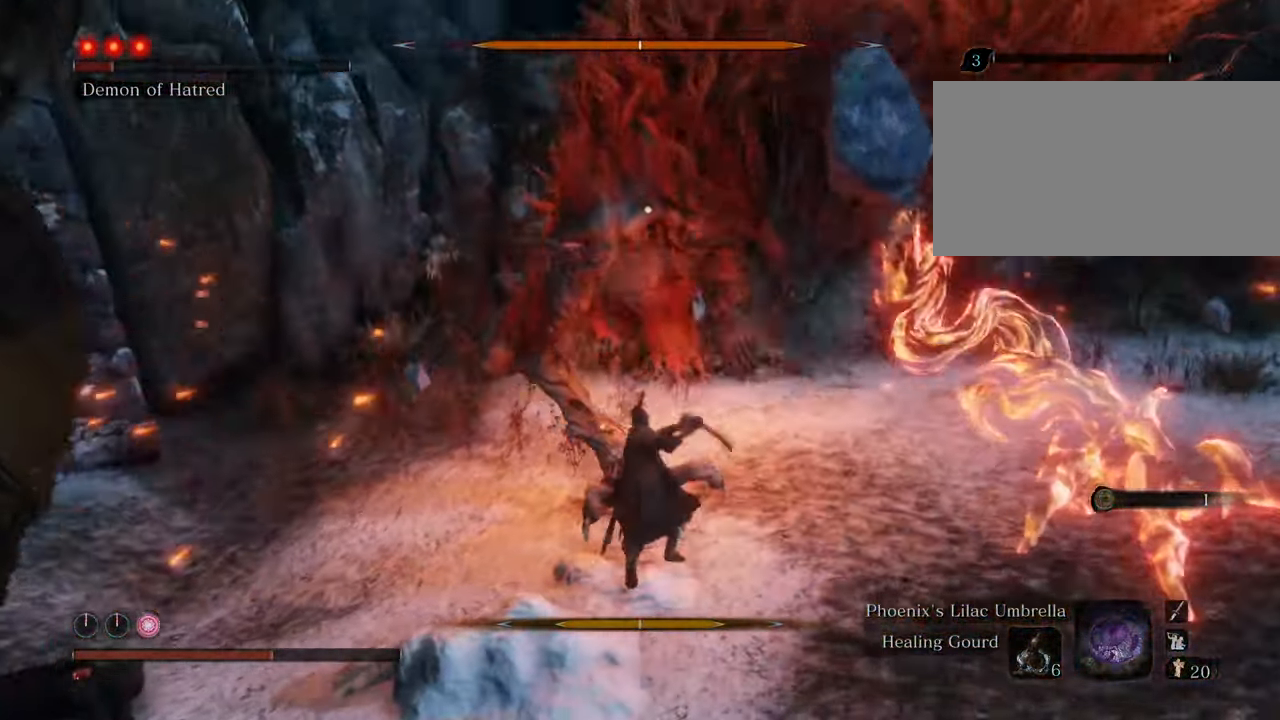
{"keys": ["w"], "mouse": ["left"], "events": [[83, "mouse_left", "down"], [183, "mouse_left", "up"], [233, "mouse_left", "down"], [316, "mouse_left", "up"], [416, "mouse_left", "down"]]}
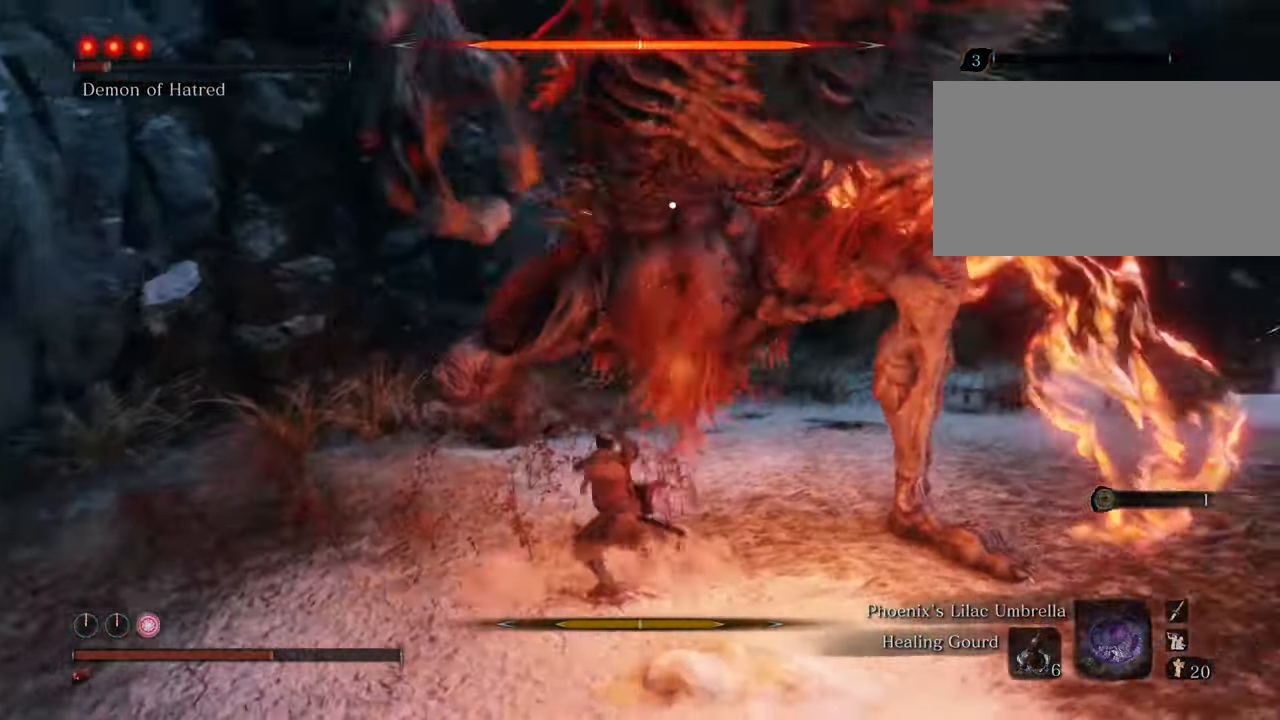
{"keys": ["w"], "mouse": [], "events": [[16, "mouse_left", "up"], [66, "mouse_left", "down"], [150, "mouse_left", "up"], [250, "mouse_left", "down"], [333, "mouse_left", "up"], [433, "mouse_left", "down"], [483, "mouse_left", "up"]]}
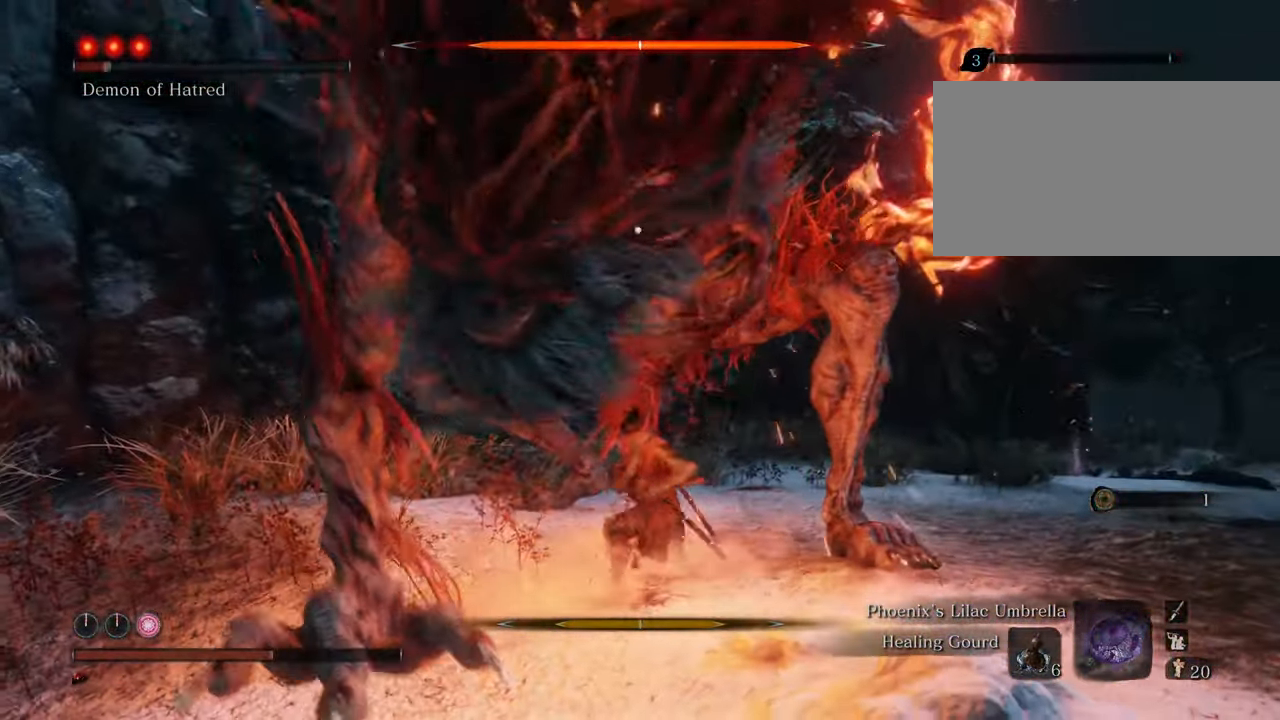
{"keys": ["w"], "mouse": [], "events": [[66, "mouse_left", "down"], [166, "mouse_left", "up"], [266, "mouse_left", "down"], [350, "mouse_left", "up"], [400, "mouse_left", "down"], [500, "mouse_left", "up"]]}
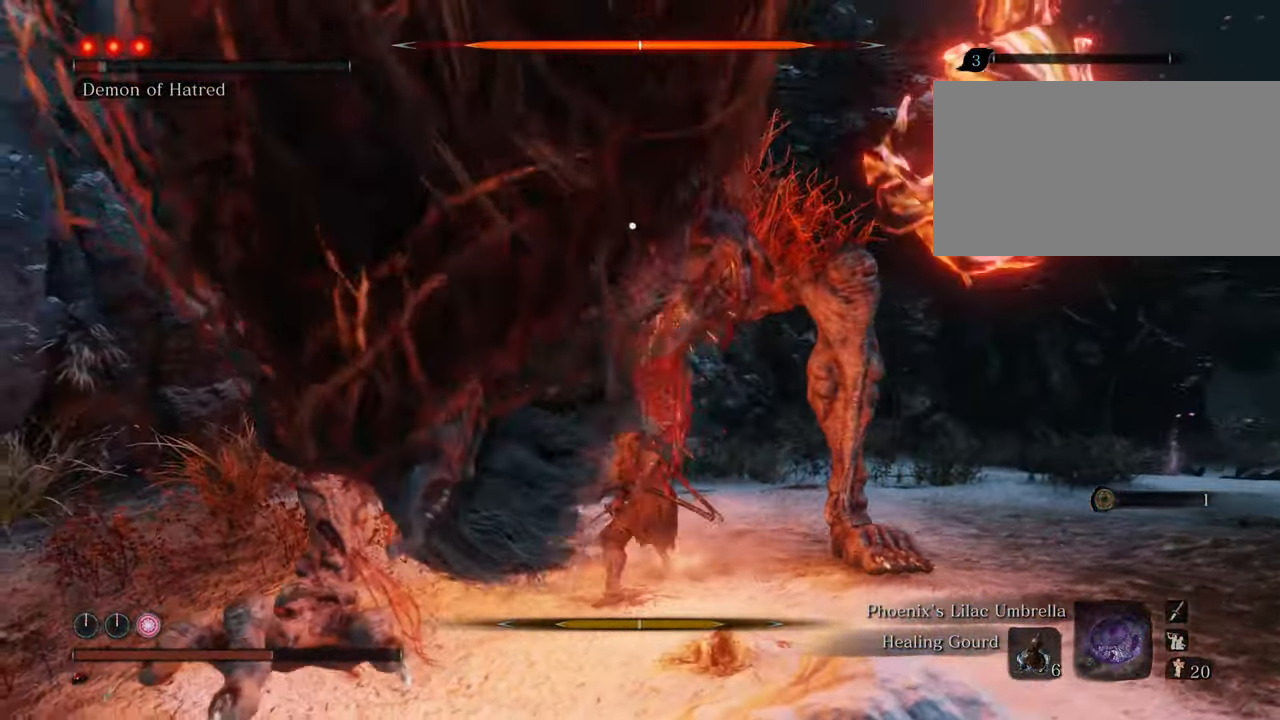
{"keys": ["w"], "mouse": ["left"], "events": [[83, "mouse_left", "down"], [183, "mouse_left", "up"], [333, "mouse_left", "down"], [366, "mouse_left", "up"], [466, "mouse_left", "down"]]}
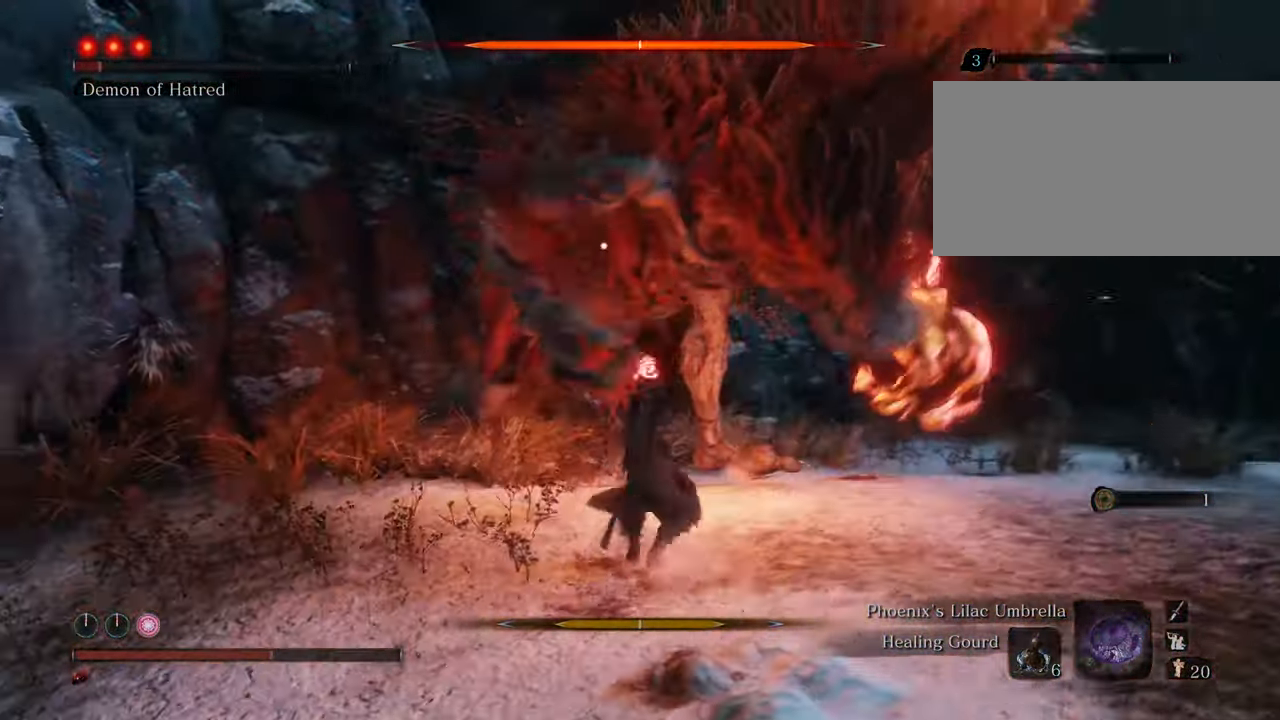
{"keys": ["w"], "mouse": [], "events": [[66, "mouse_left", "up"]]}
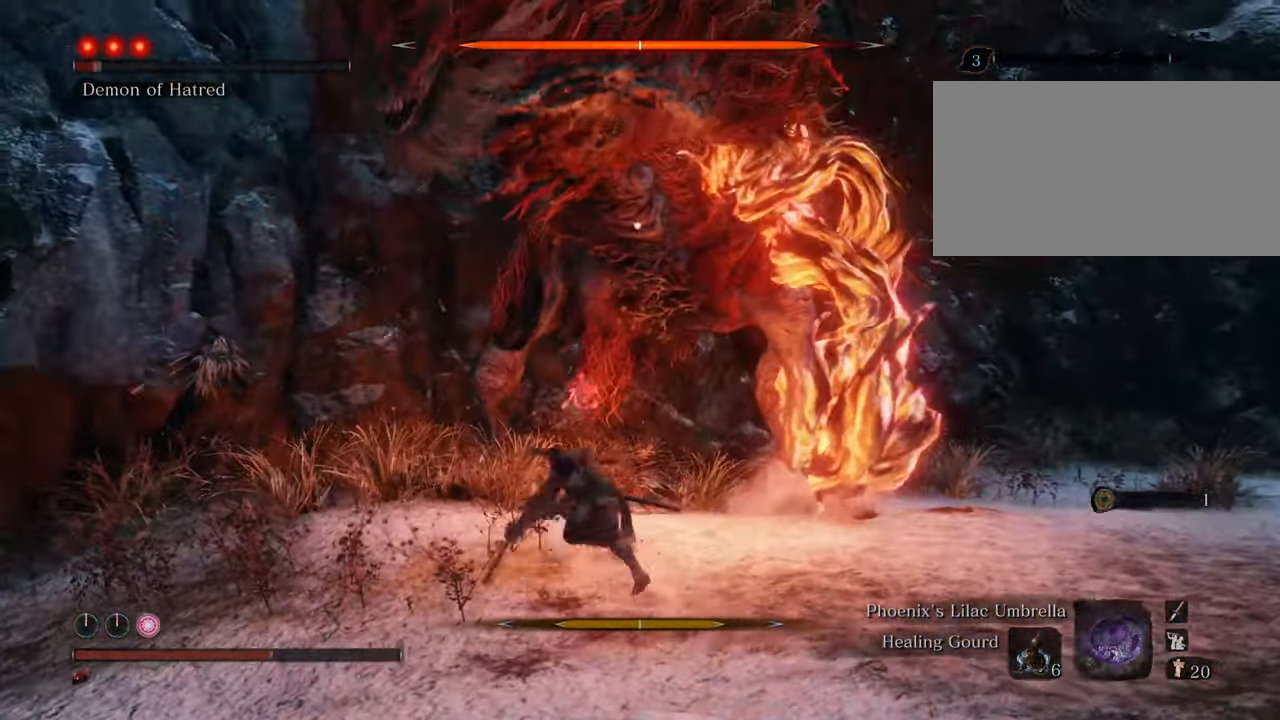
{"keys": ["a", "w"], "mouse": [], "events": [[83, "a", "down"], [316, "space", "down"], [450, "space", "up"]]}
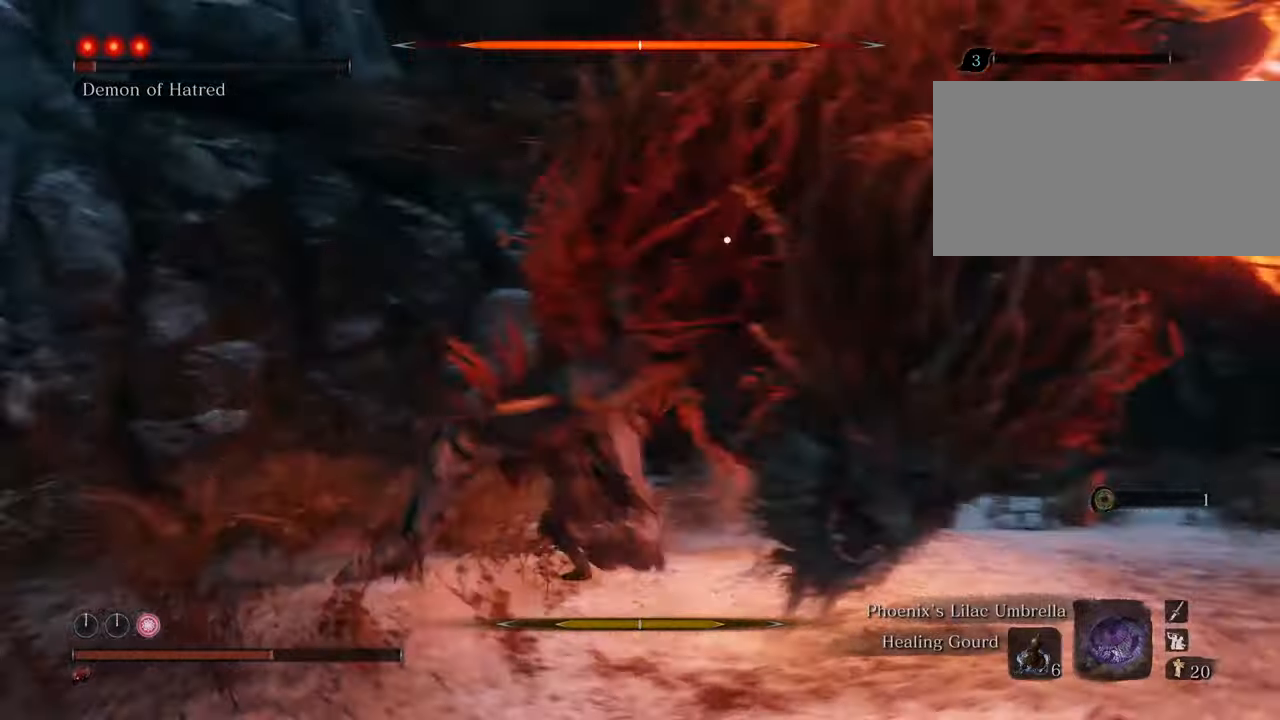
{"keys": ["shift", "w"], "mouse": [], "events": [[333, "a", "up"], [466, "shift", "down"]]}
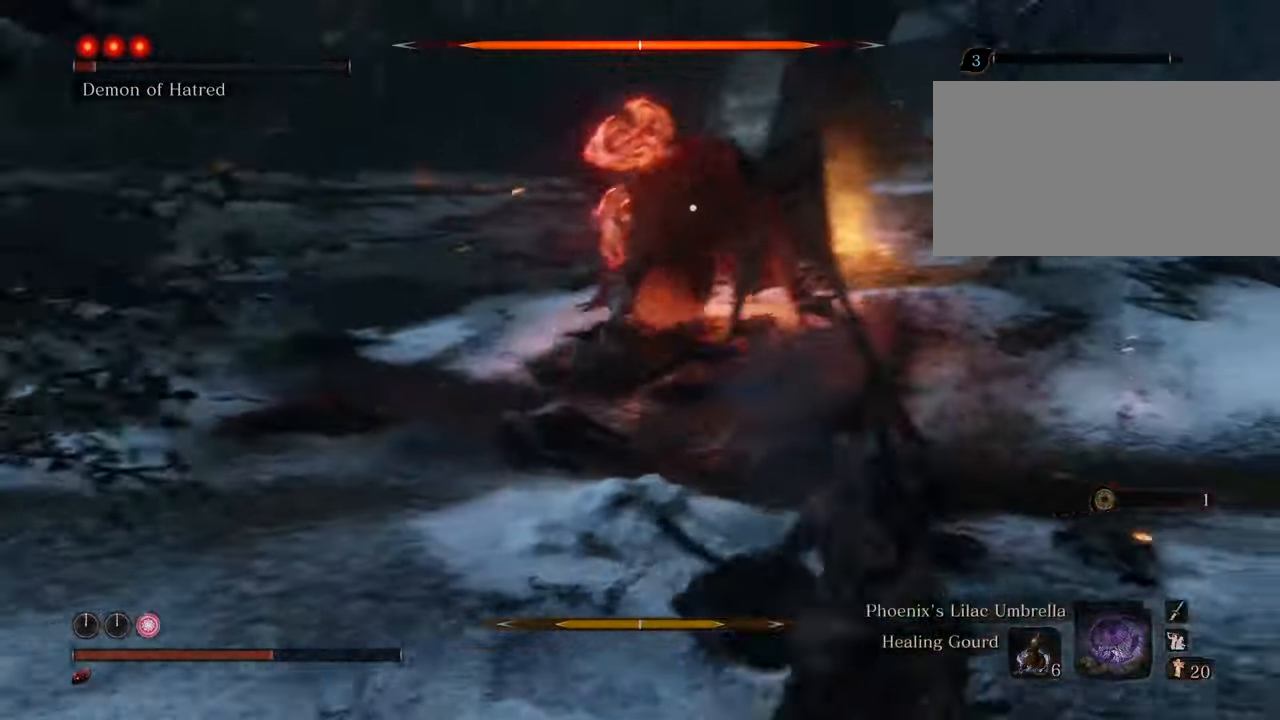
{"keys": ["shift", "w"], "mouse": [], "events": []}
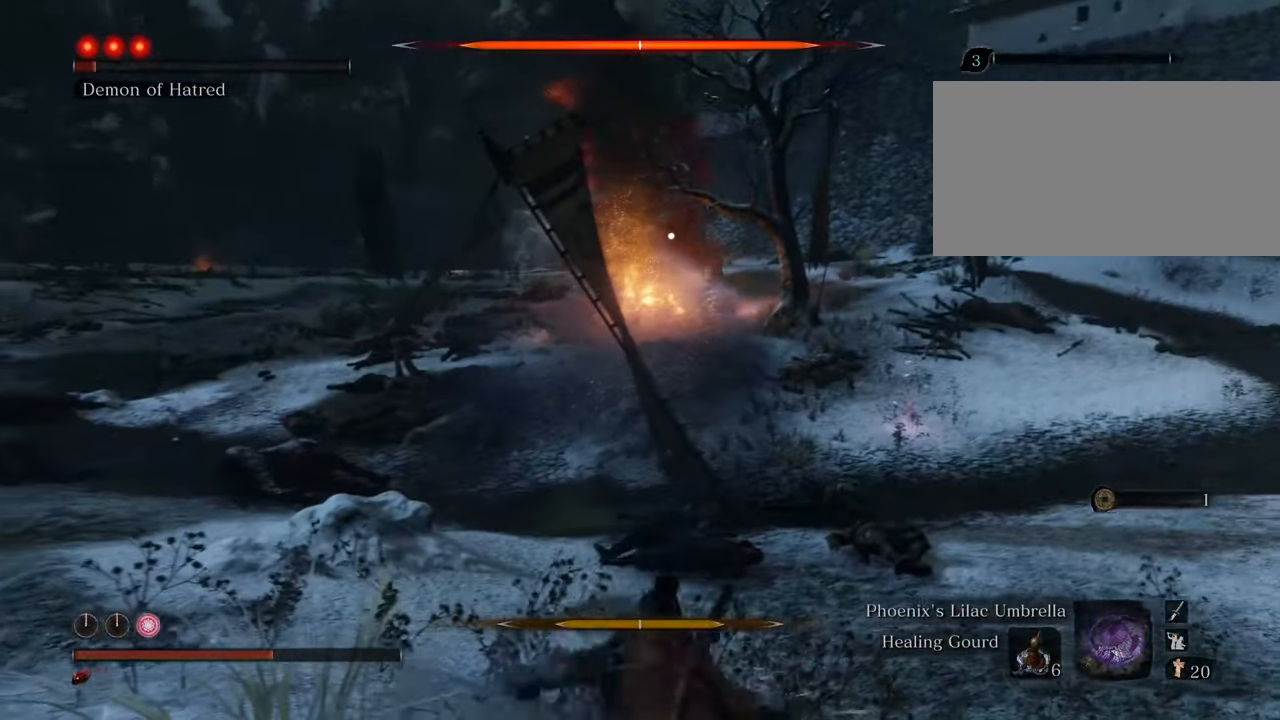
{"keys": ["d", "shift", "w"], "mouse": [], "events": [[450, "d", "down"]]}
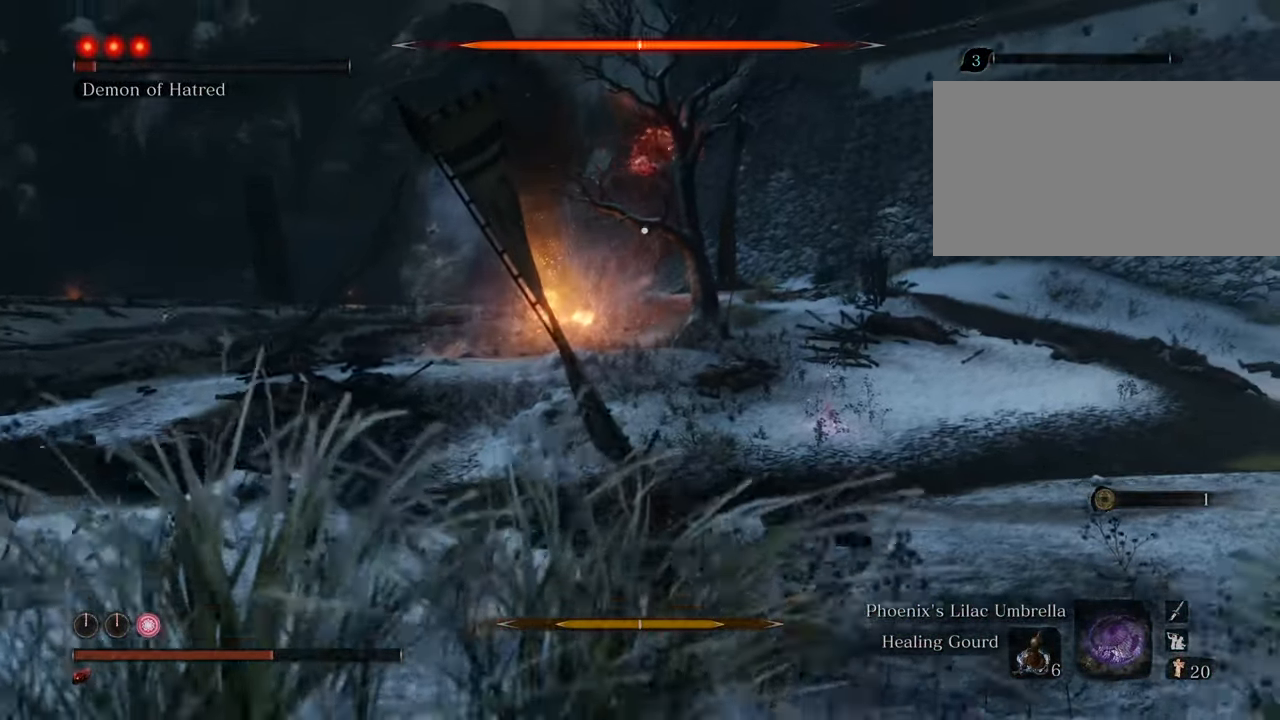
{"keys": ["shift", "w"], "mouse": [], "events": [[133, "d", "up"]]}
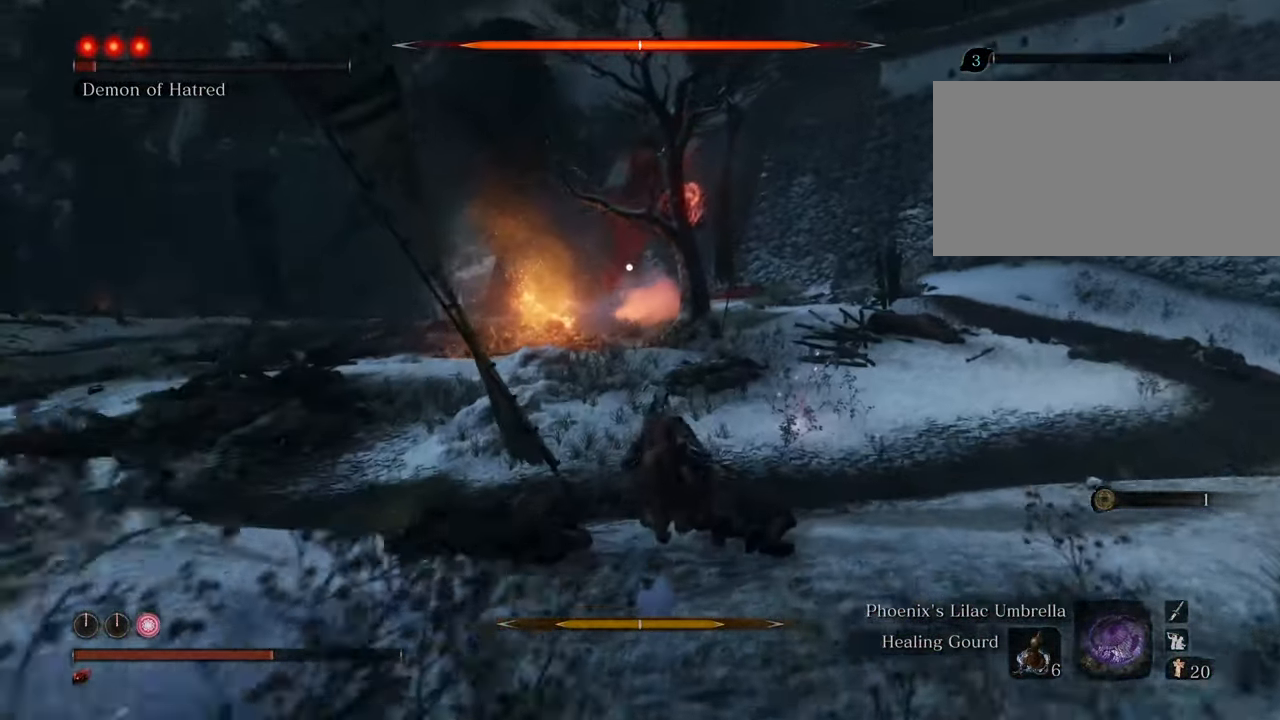
{"keys": ["shift", "w"], "mouse": [], "events": [[100, "d", "down"], [283, "d", "up"]]}
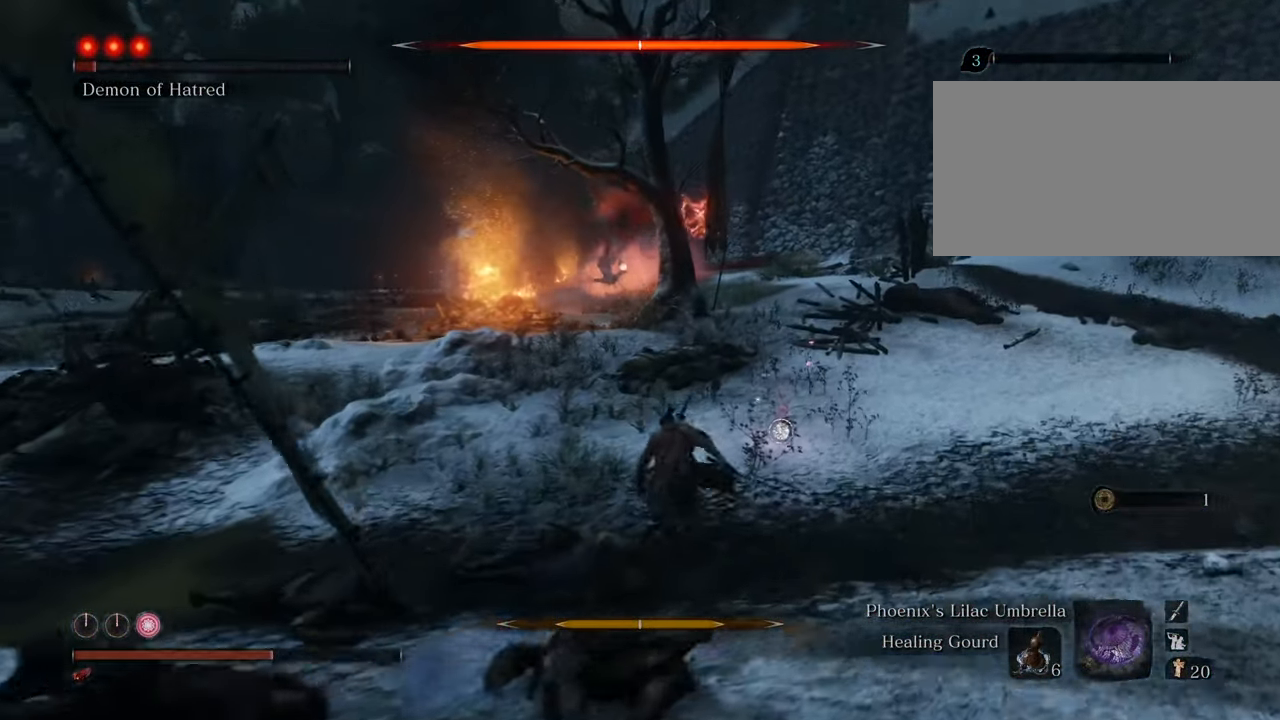
{"keys": ["d", "shift", "w"], "mouse": [], "events": [[66, "d", "down"], [250, "d", "up"], [350, "d", "down"]]}